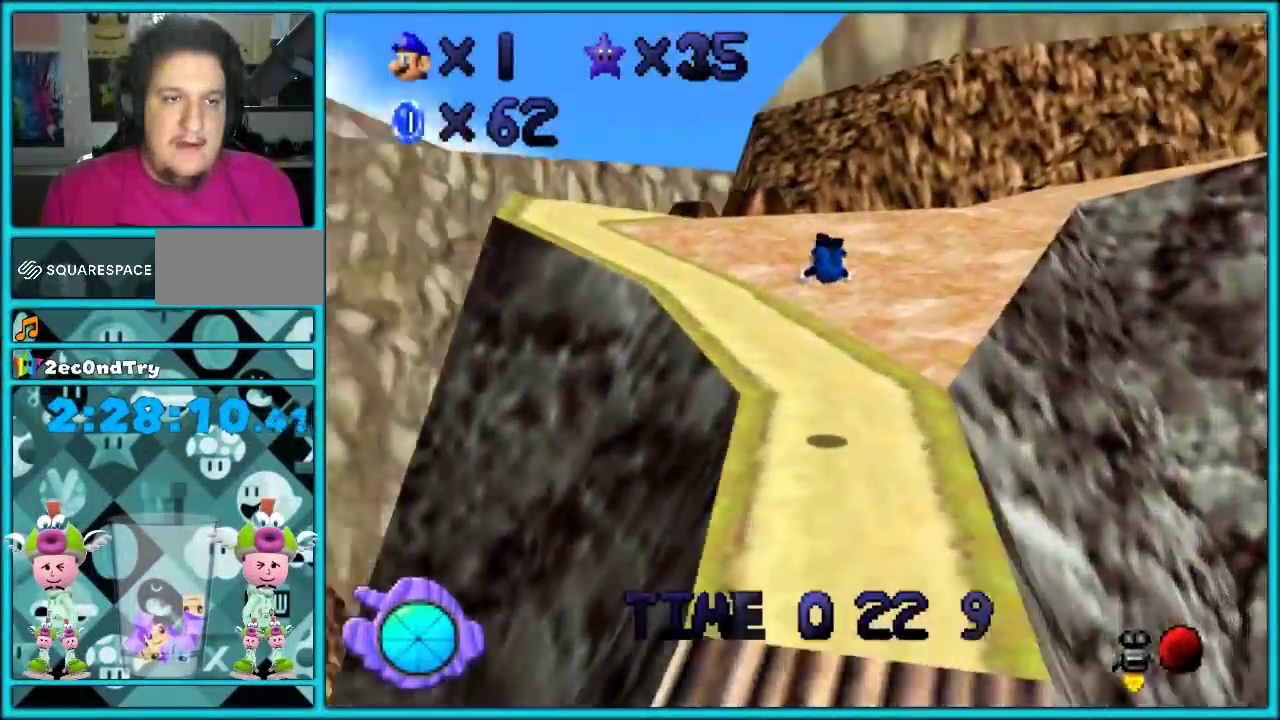
Gameplay with a controller (Nintendo layout); each line is a JSON object with the inputs held at the frame after it. "events" lists button and stick changes between this image and that frame as [ms after this image, input, new state], when the widget could be followed in between. Not read: C_DOWN L3 R3.
{"buttons": ["A", "B"], "left_stick": "up", "events": [[17, "C_RIGHT", "up"], [67, "C_LEFT", "up"], [500, "A", "down"], [500, "B", "down"]]}
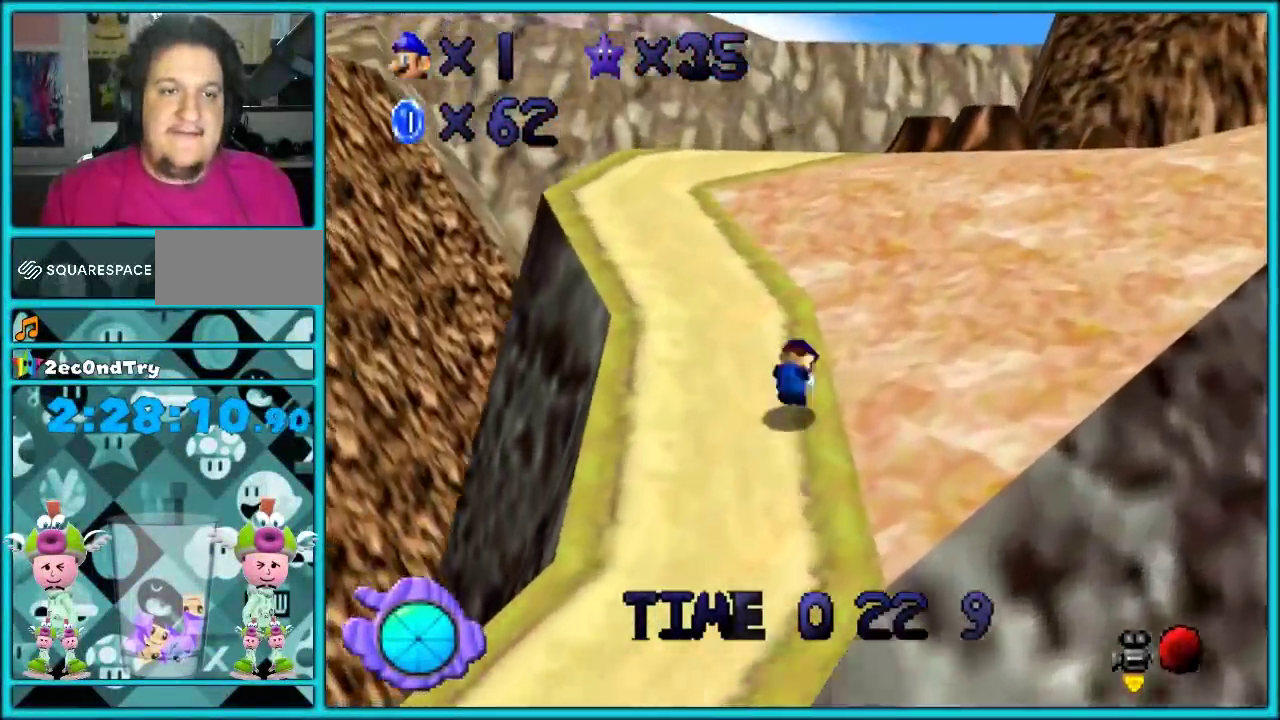
{"buttons": [], "left_stick": "up", "events": [[67, "A", "up"], [100, "B", "up"], [383, "A", "down"], [417, "B", "down"], [483, "A", "up"], [500, "B", "up"]]}
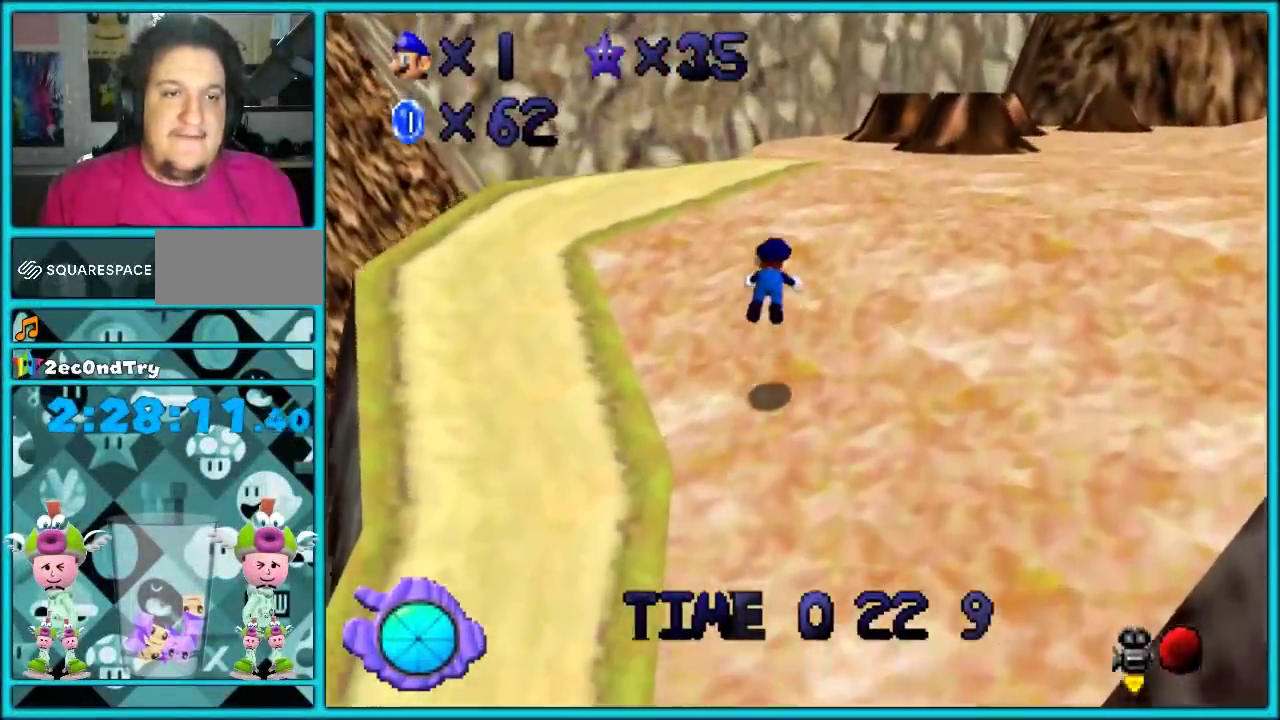
{"buttons": [], "left_stick": "up-left", "events": [[133, "C_LEFT", "down"], [233, "left_stick", "up-left"], [417, "C_LEFT", "up"]]}
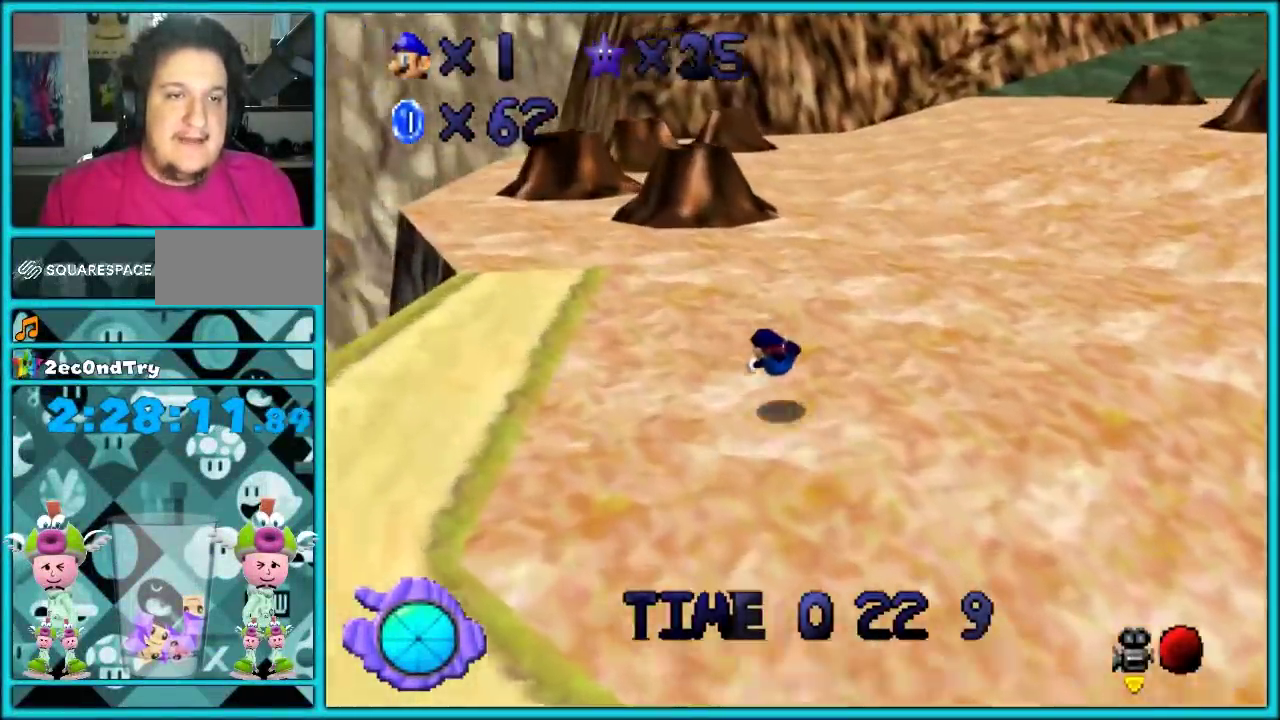
{"buttons": [], "left_stick": "up-left", "events": [[100, "A", "down"], [167, "B", "down"], [233, "B", "up"], [267, "A", "up"], [417, "C_LEFT", "down"], [500, "C_LEFT", "up"]]}
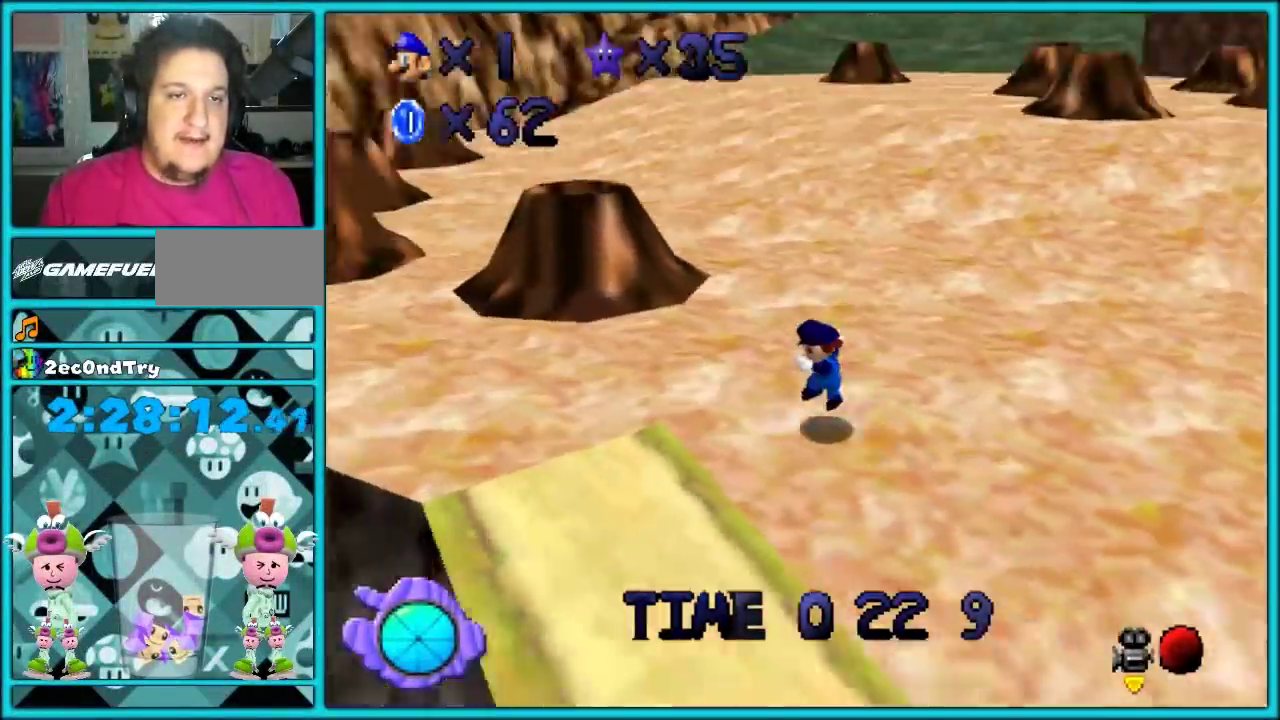
{"buttons": ["A", "R1", "Z"], "left_stick": "up", "events": [[300, "Z", "down"], [317, "left_stick", "up"], [350, "A", "down"], [483, "R1", "down"]]}
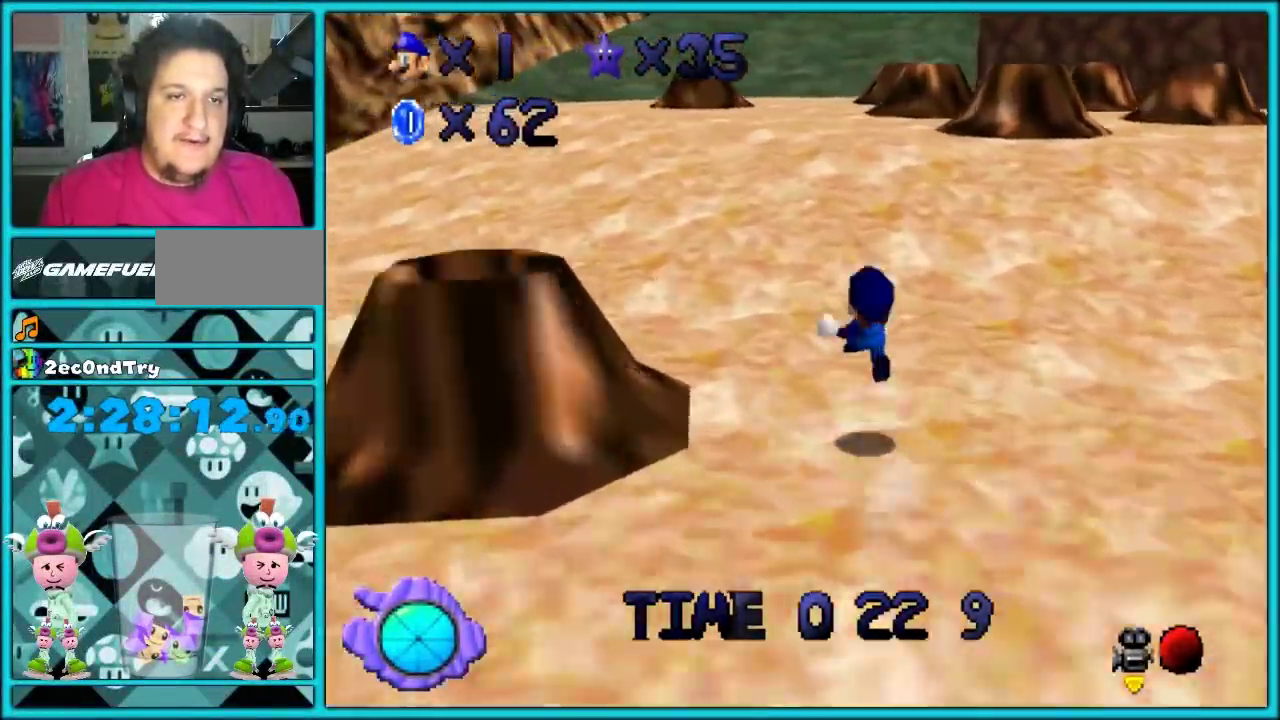
{"buttons": [], "left_stick": "up-left", "events": [[33, "L1", "down"], [233, "L1", "up"], [233, "R1", "up"], [267, "A", "up"], [450, "Z", "up"], [483, "left_stick", "up-left"]]}
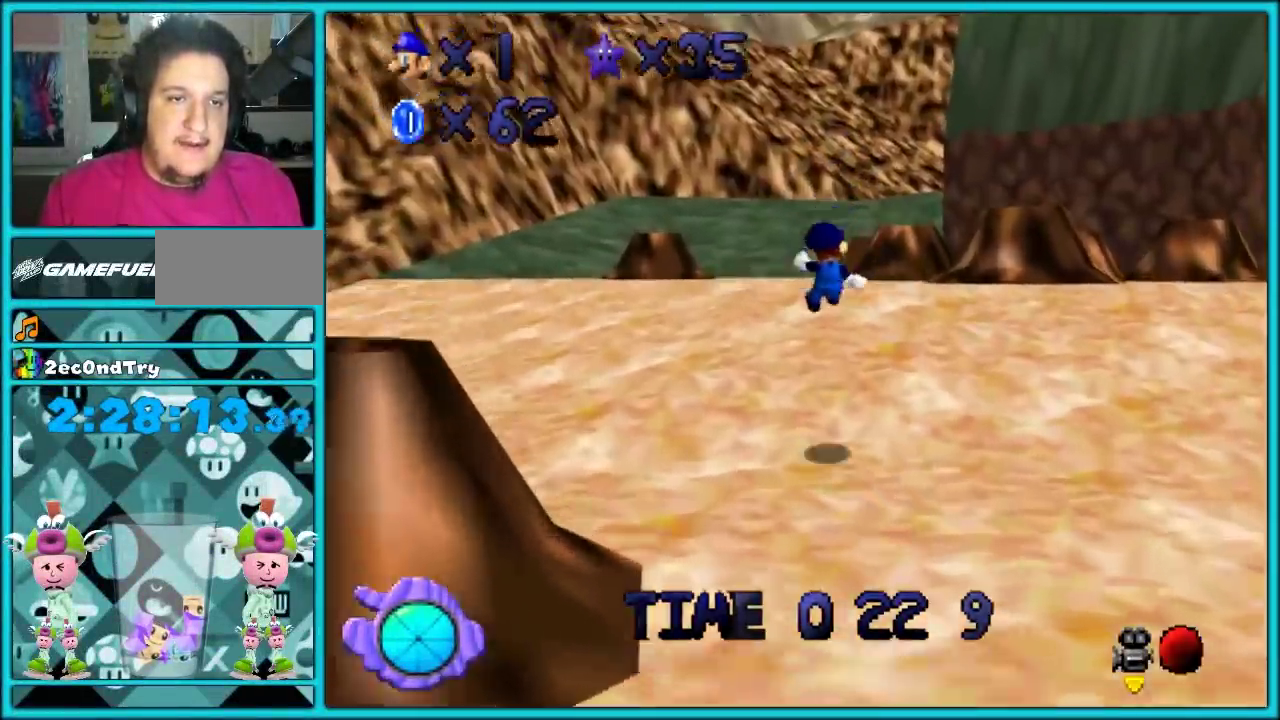
{"buttons": [], "left_stick": "up", "events": [[133, "left_stick", "up"]]}
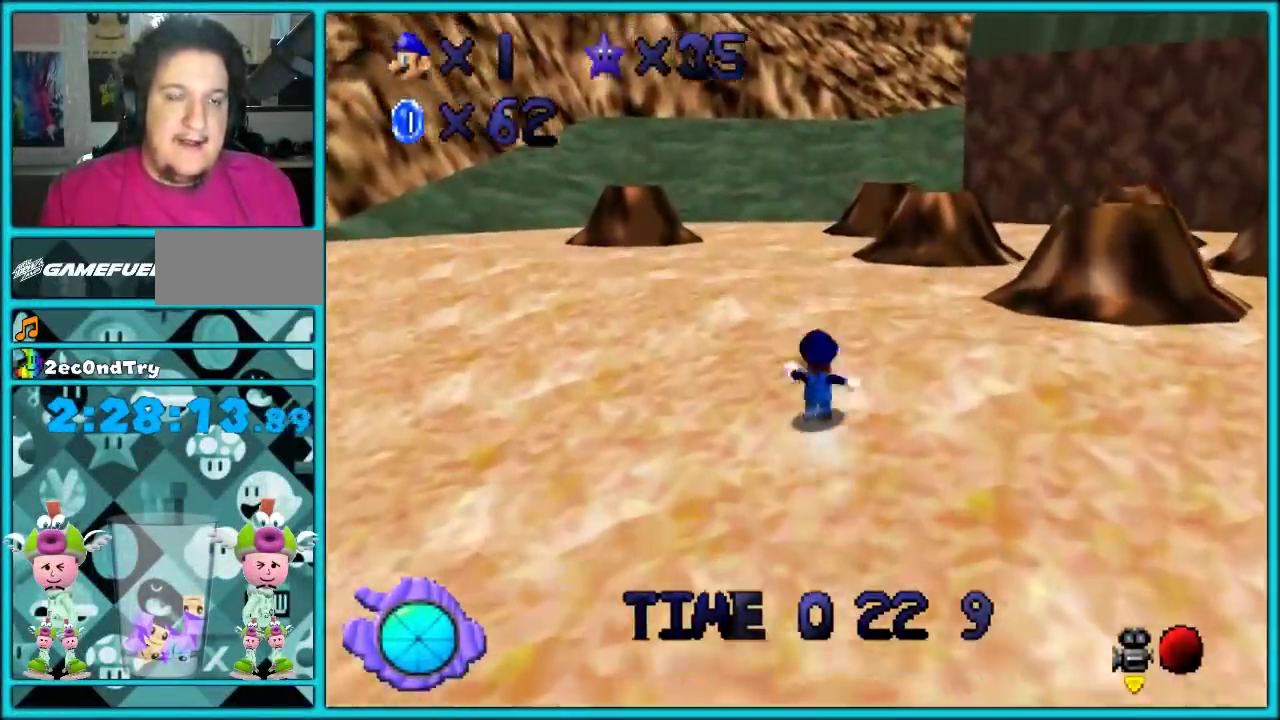
{"buttons": [], "left_stick": "up-left", "events": [[33, "A", "down"], [33, "B", "down"], [133, "A", "up"], [167, "B", "up"], [300, "C_LEFT", "down"], [300, "left_stick", "up-left"], [383, "C_LEFT", "up"]]}
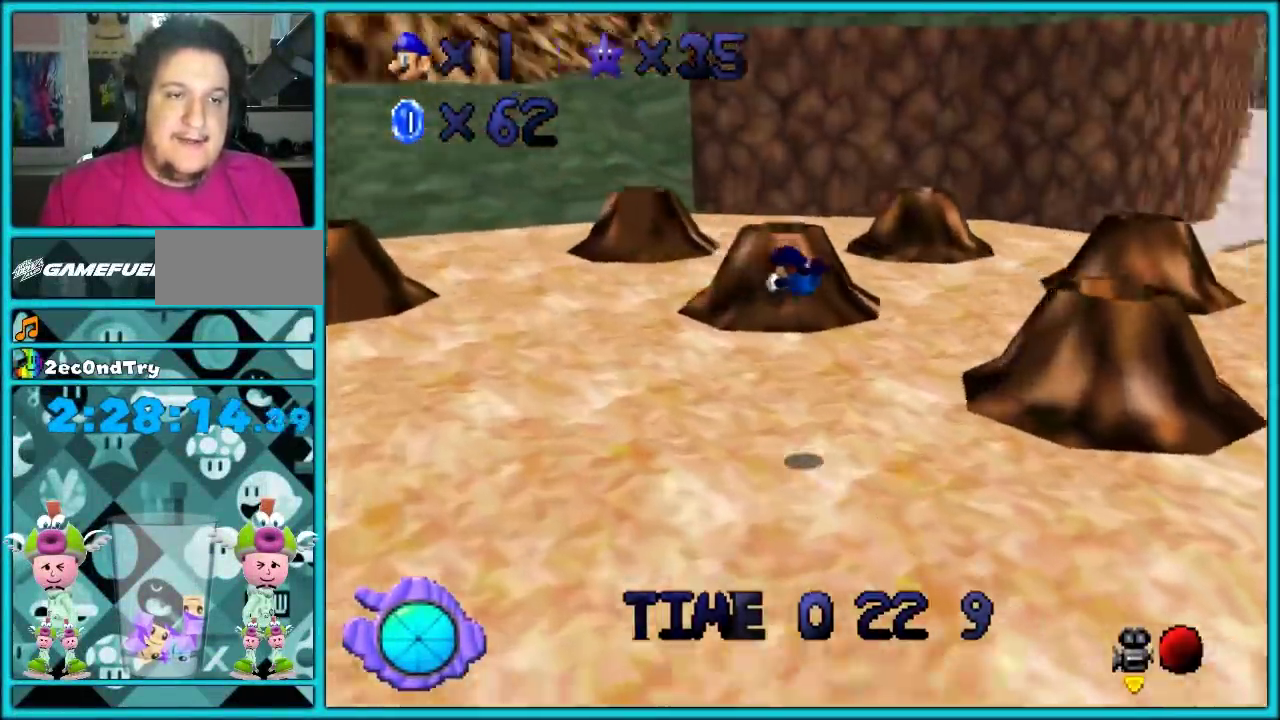
{"buttons": ["A", "B"], "left_stick": "up-left", "events": [[33, "A", "down"], [83, "A", "up"], [167, "C_LEFT", "down"], [267, "C_LEFT", "up"], [383, "A", "down"], [417, "B", "down"]]}
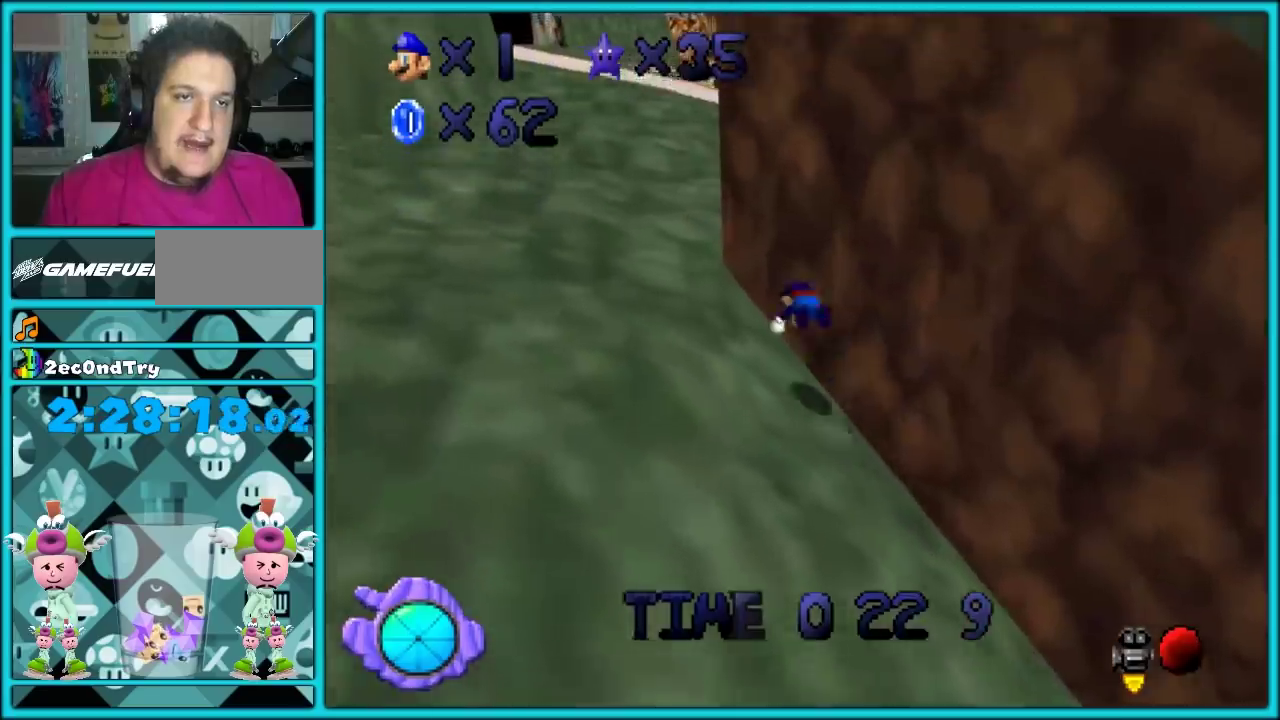
{"buttons": ["B"], "left_stick": "up-left", "events": [[17, "A", "up"], [50, "B", "up"], [450, "B", "down"]]}